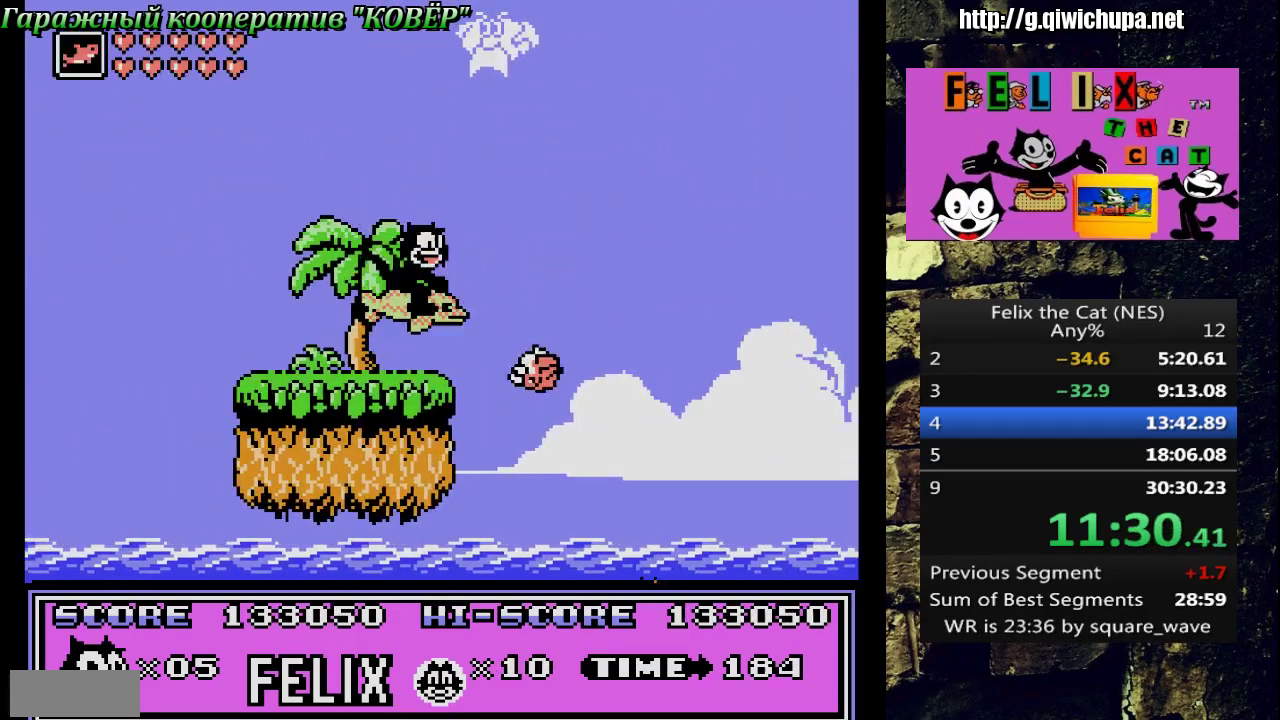
Gameplay with a controller (Nintendo layout); each line is a JSON object with the inputs held at the frame after it. "events" lists button and stick changes between this image and that frame as [ms after this image, input, new state], when the widget could be followed in between. Not read: L3 R3 SELECT.
{"buttons": ["DPAD_RIGHT"], "events": []}
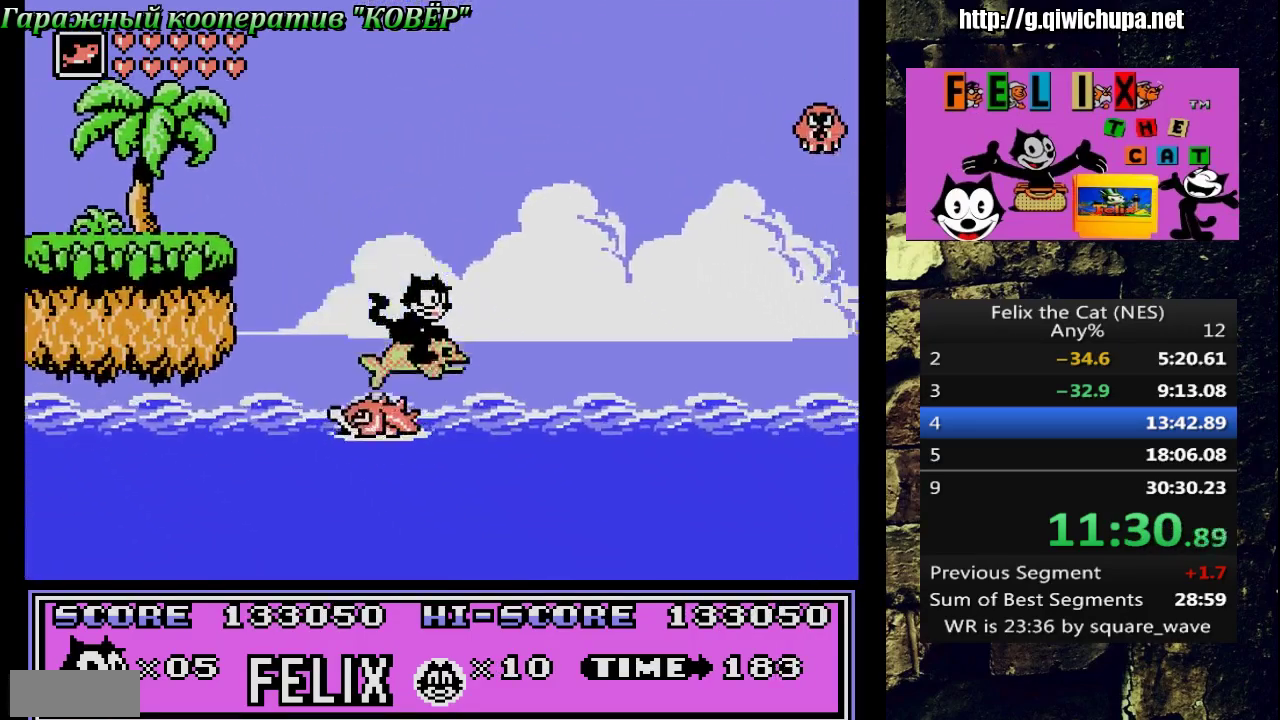
{"buttons": ["DPAD_RIGHT"], "events": [[50, "B", "down"], [133, "B", "up"]]}
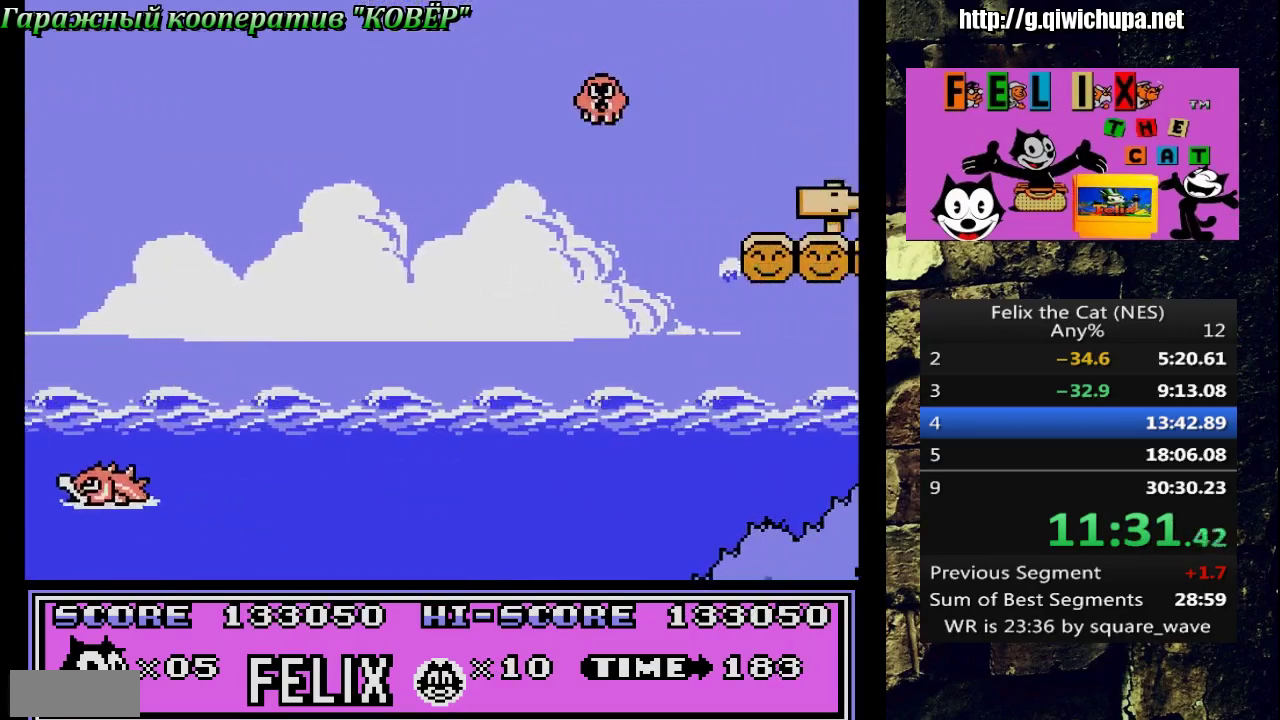
{"buttons": ["DPAD_RIGHT"], "events": []}
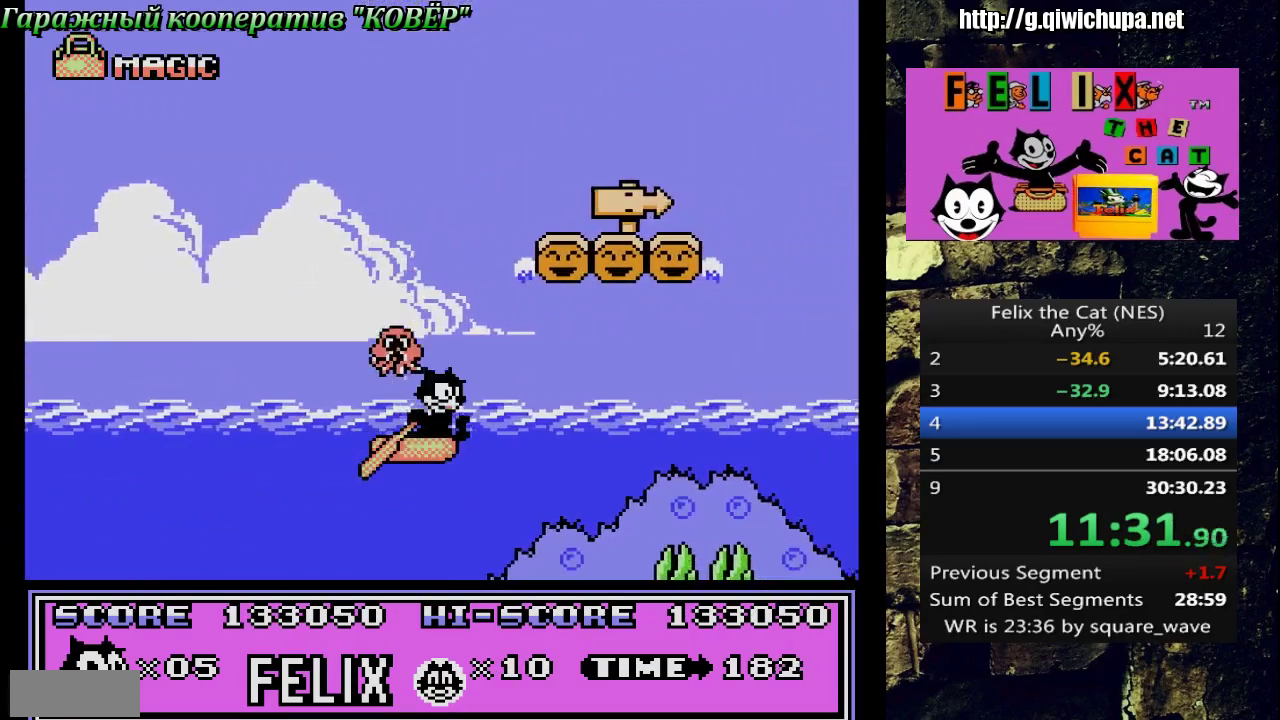
{"buttons": ["DPAD_RIGHT"], "events": []}
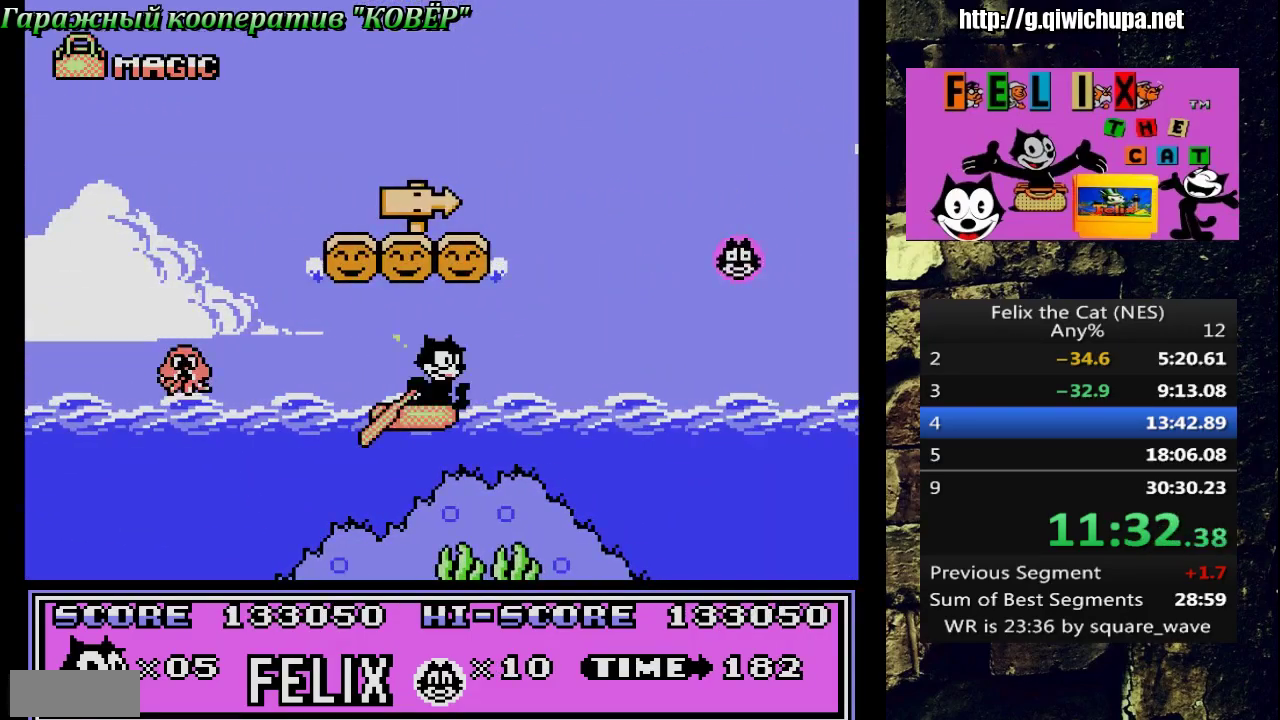
{"buttons": ["DPAD_RIGHT"], "events": []}
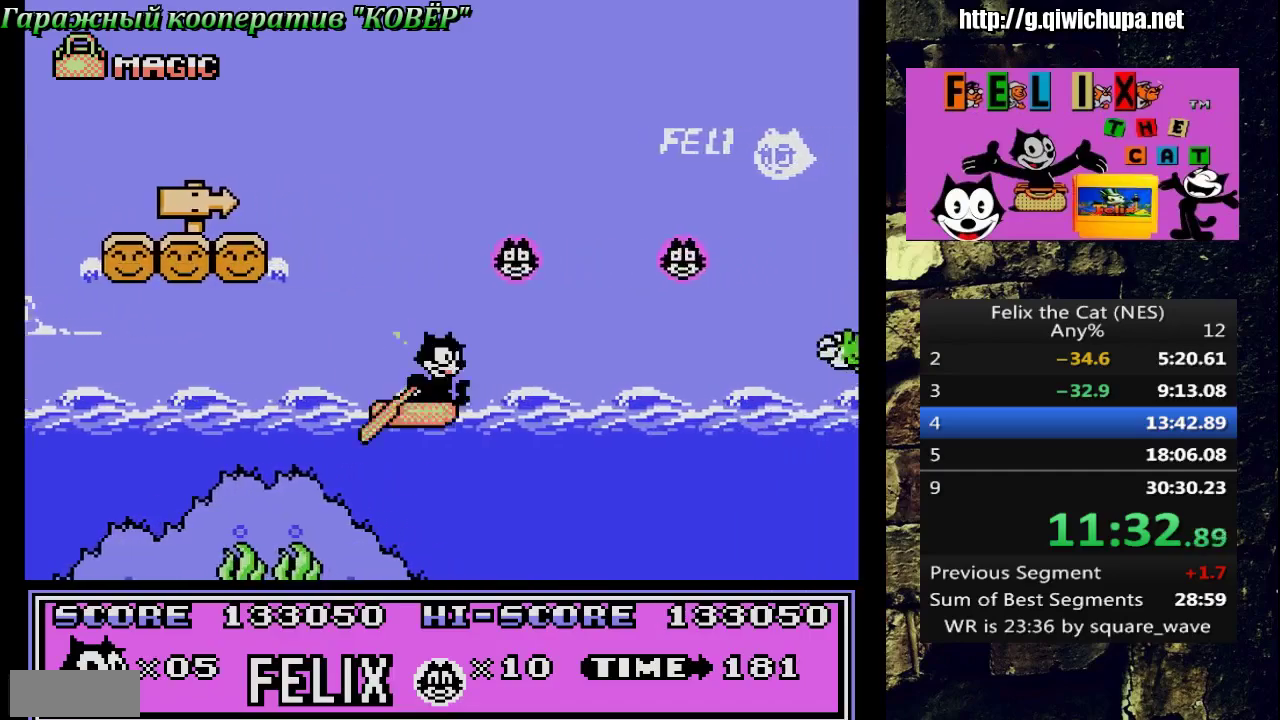
{"buttons": ["DPAD_RIGHT"], "events": [[83, "A", "down"], [167, "A", "up"]]}
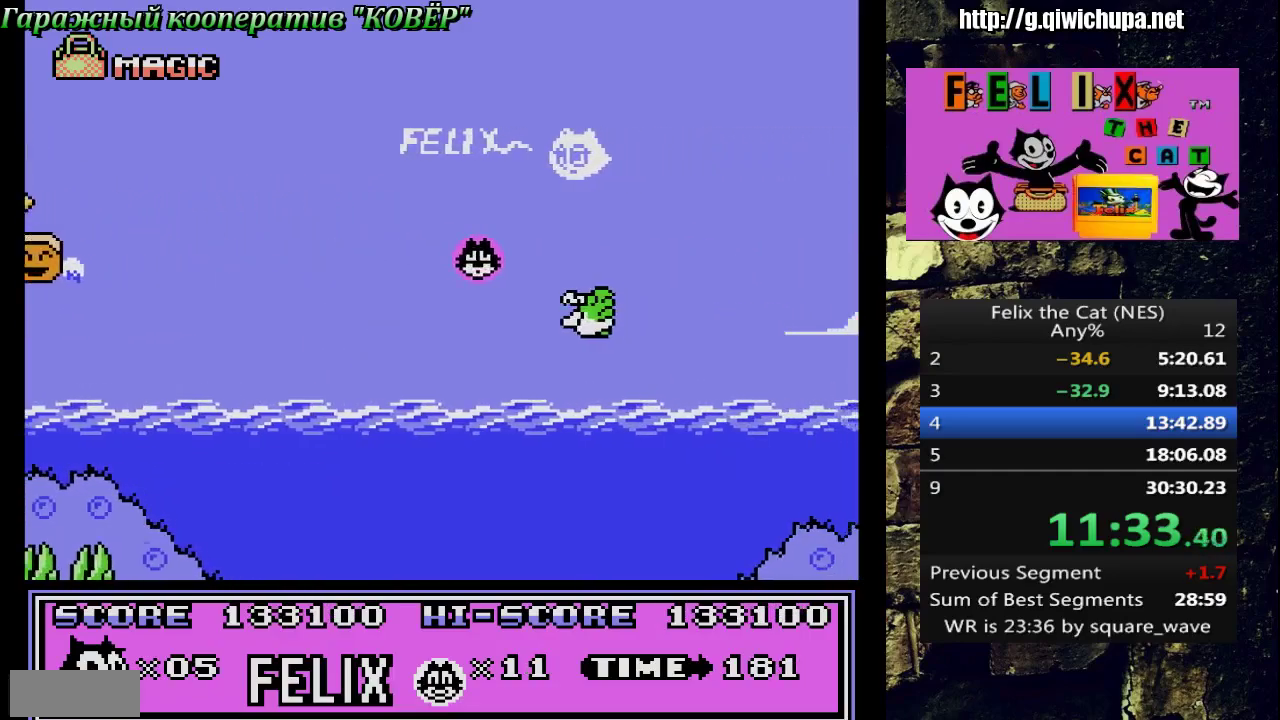
{"buttons": ["DPAD_RIGHT"], "events": [[33, "B", "down"], [200, "B", "up"]]}
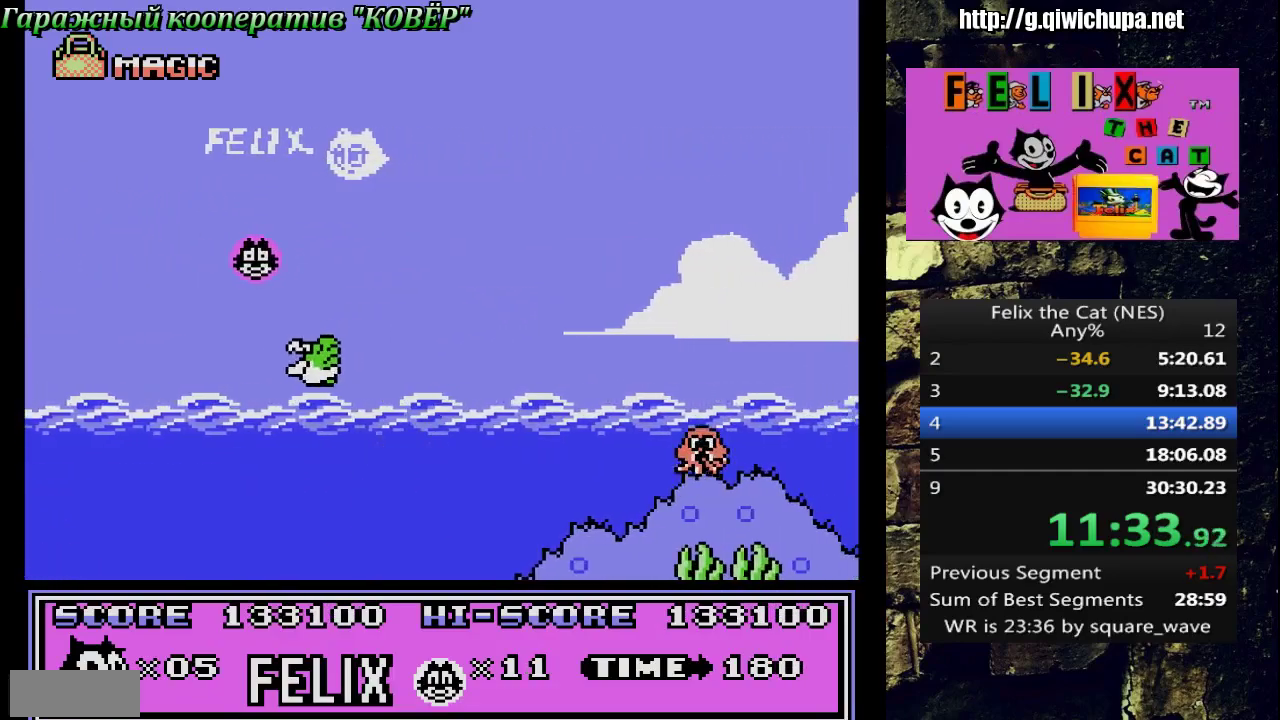
{"buttons": ["DPAD_RIGHT"], "events": []}
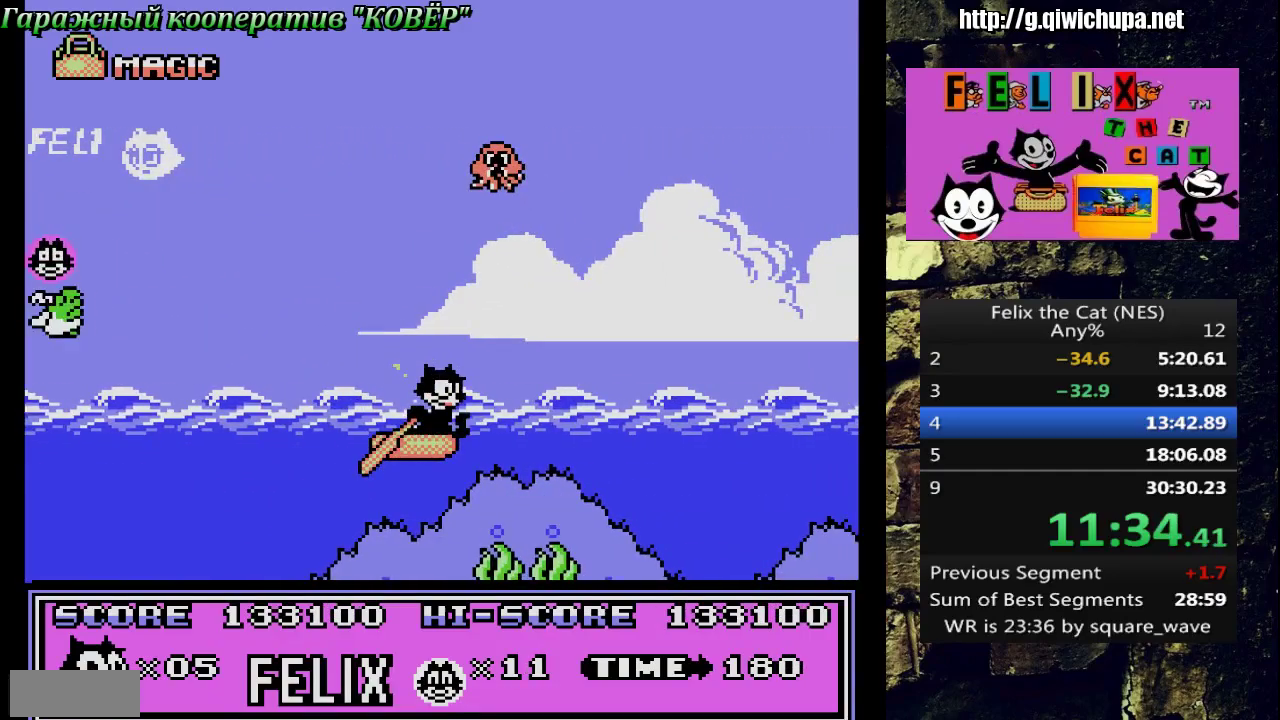
{"buttons": ["DPAD_RIGHT"], "events": []}
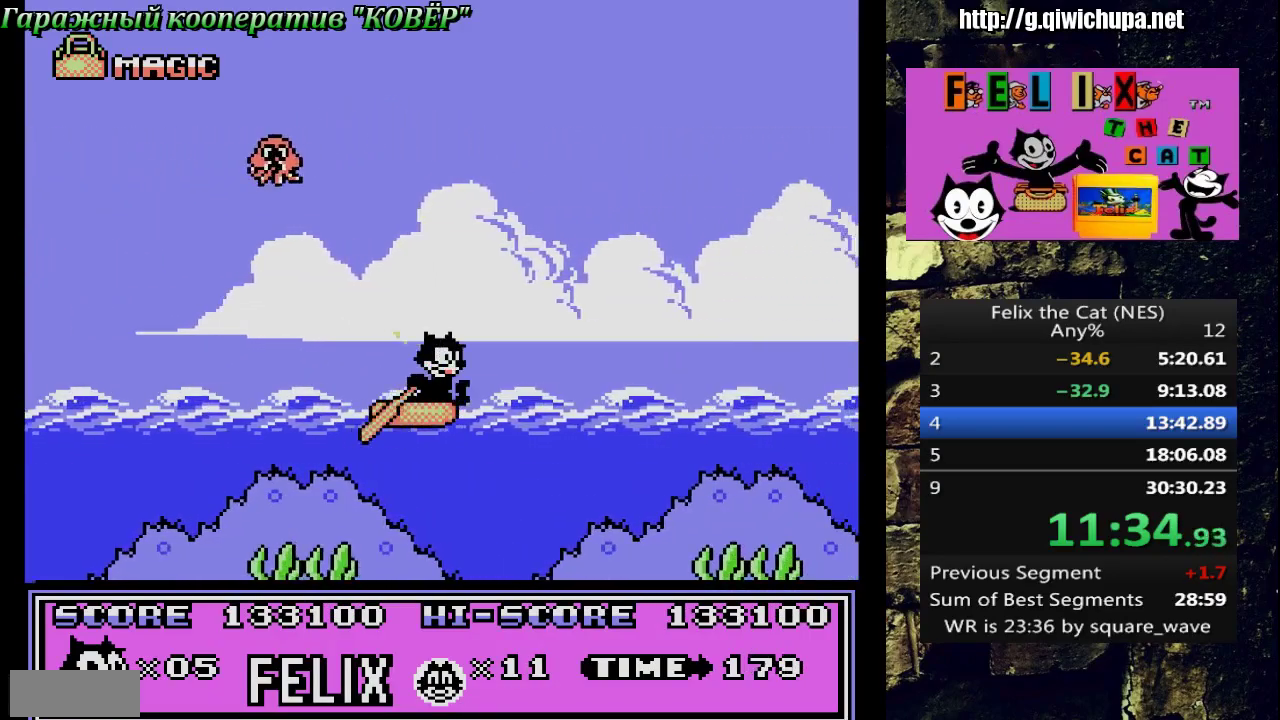
{"buttons": ["DPAD_RIGHT"], "events": []}
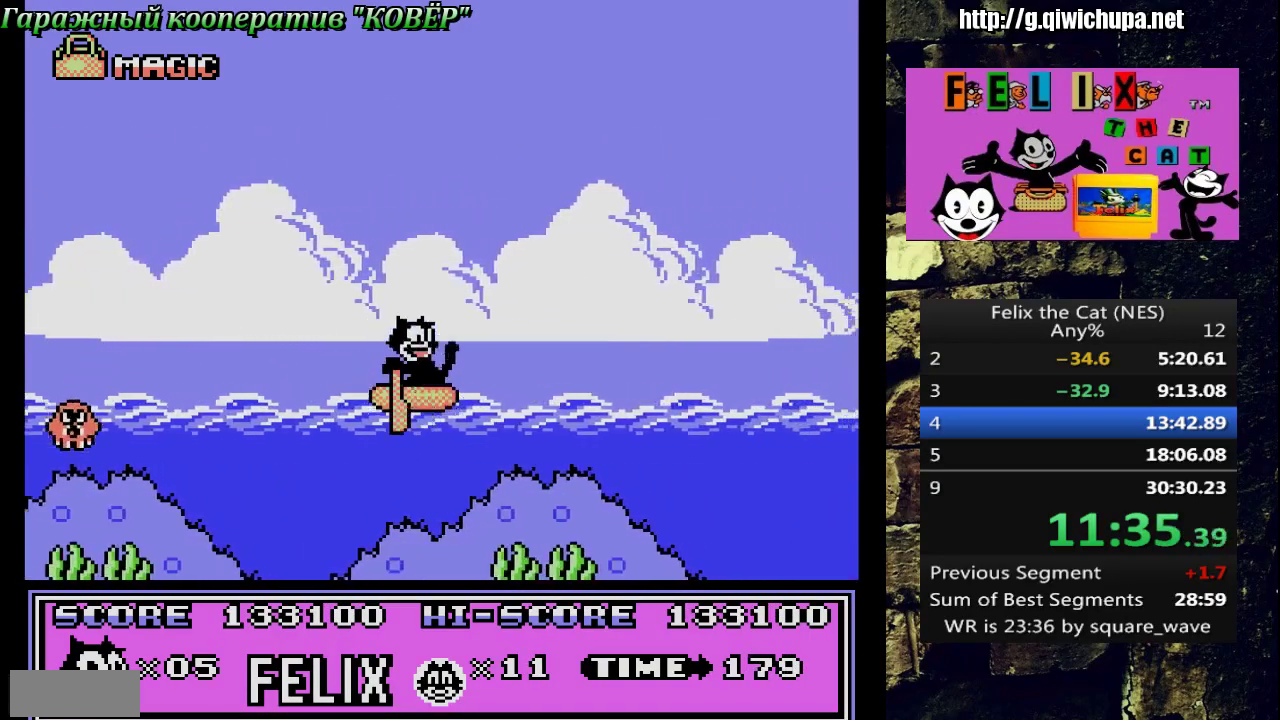
{"buttons": ["DPAD_RIGHT"], "events": []}
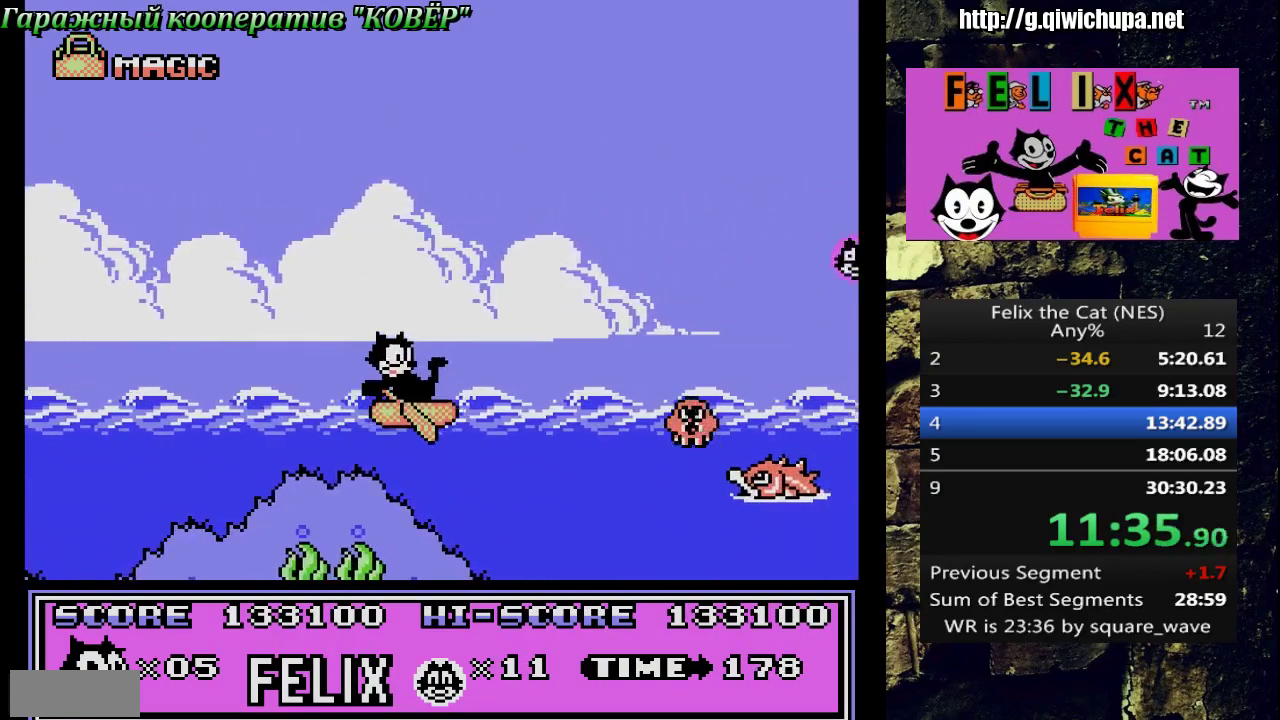
{"buttons": ["DPAD_RIGHT"], "events": []}
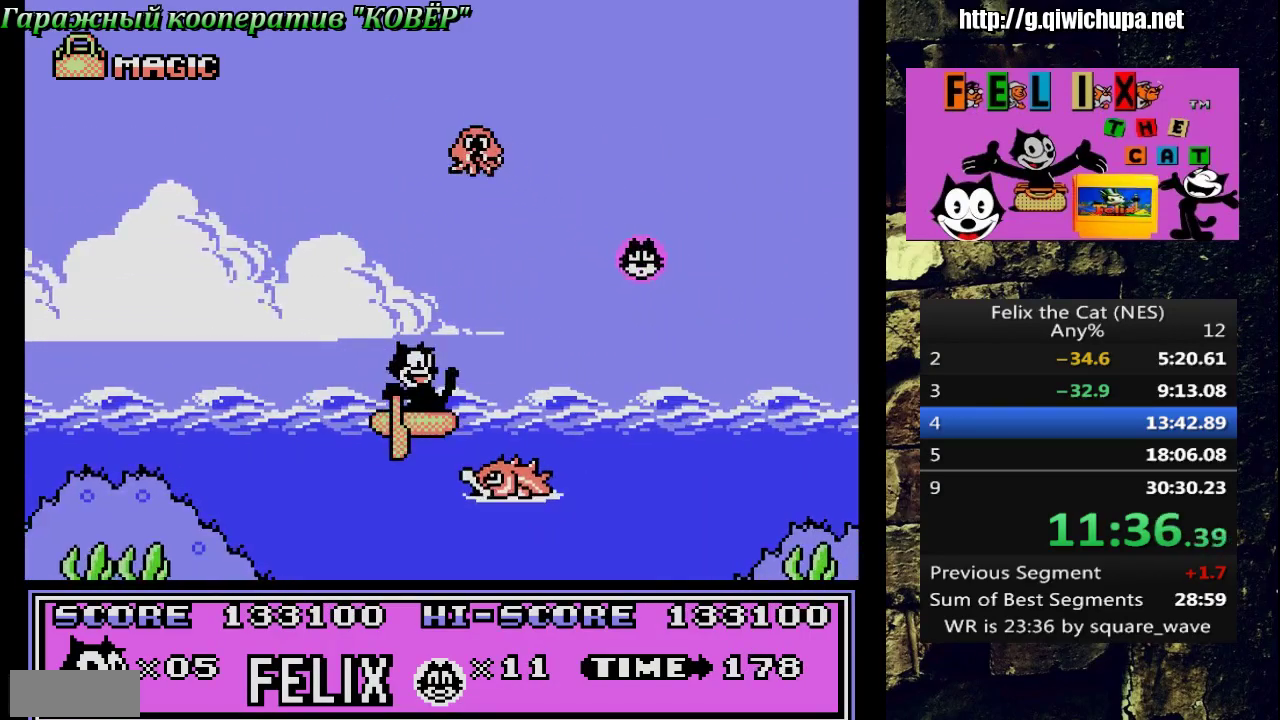
{"buttons": ["DPAD_RIGHT"], "events": []}
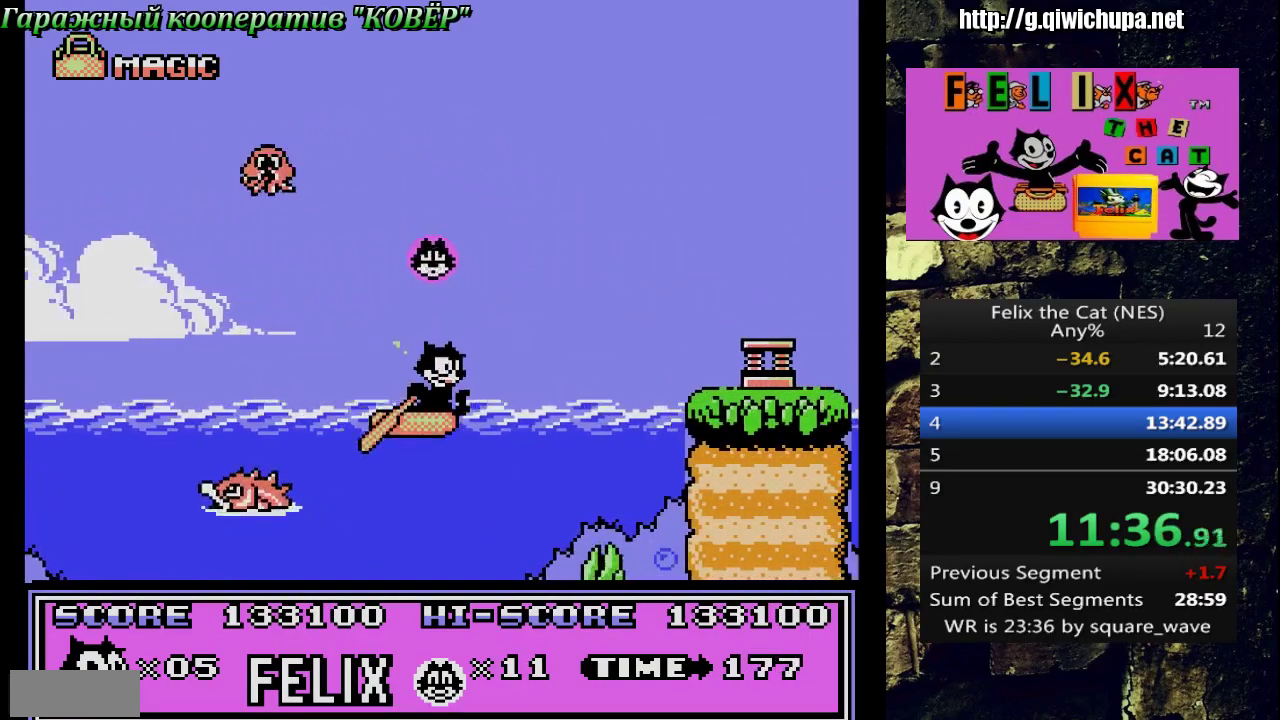
{"buttons": ["A", "DPAD_RIGHT"], "events": [[400, "A", "down"]]}
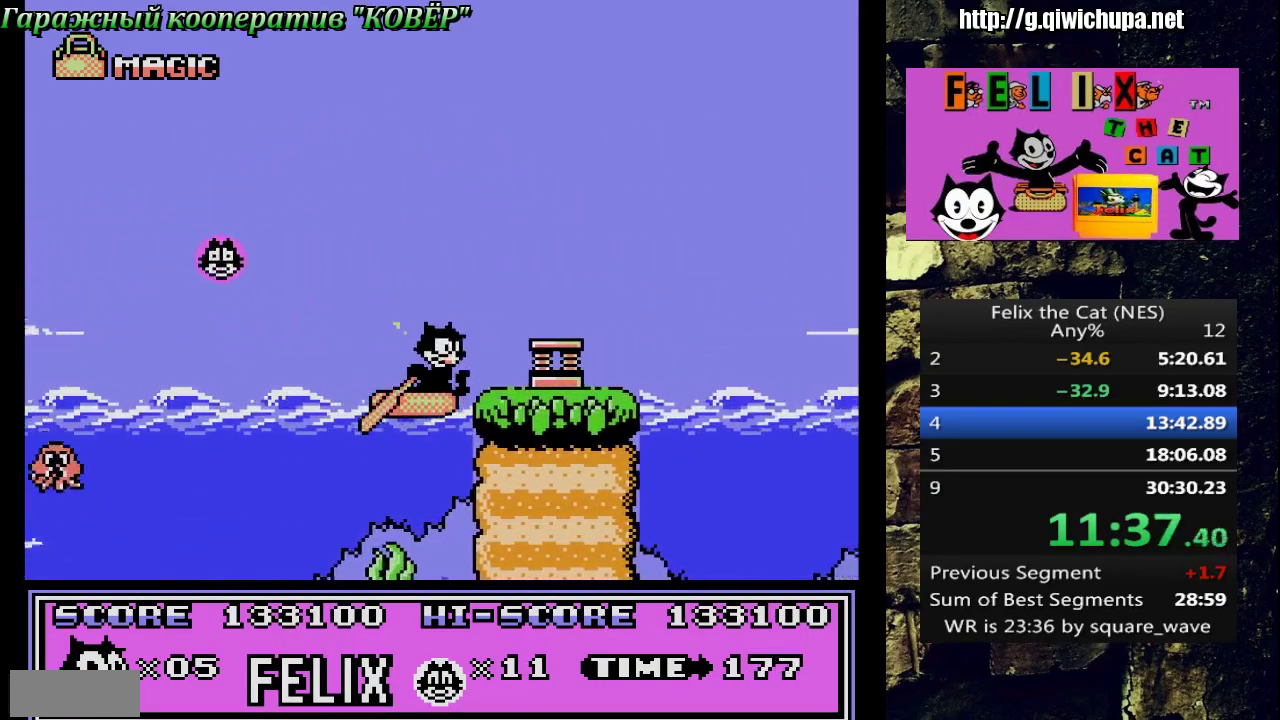
{"buttons": ["A", "DPAD_RIGHT"], "events": [[117, "A", "up"], [283, "A", "down"]]}
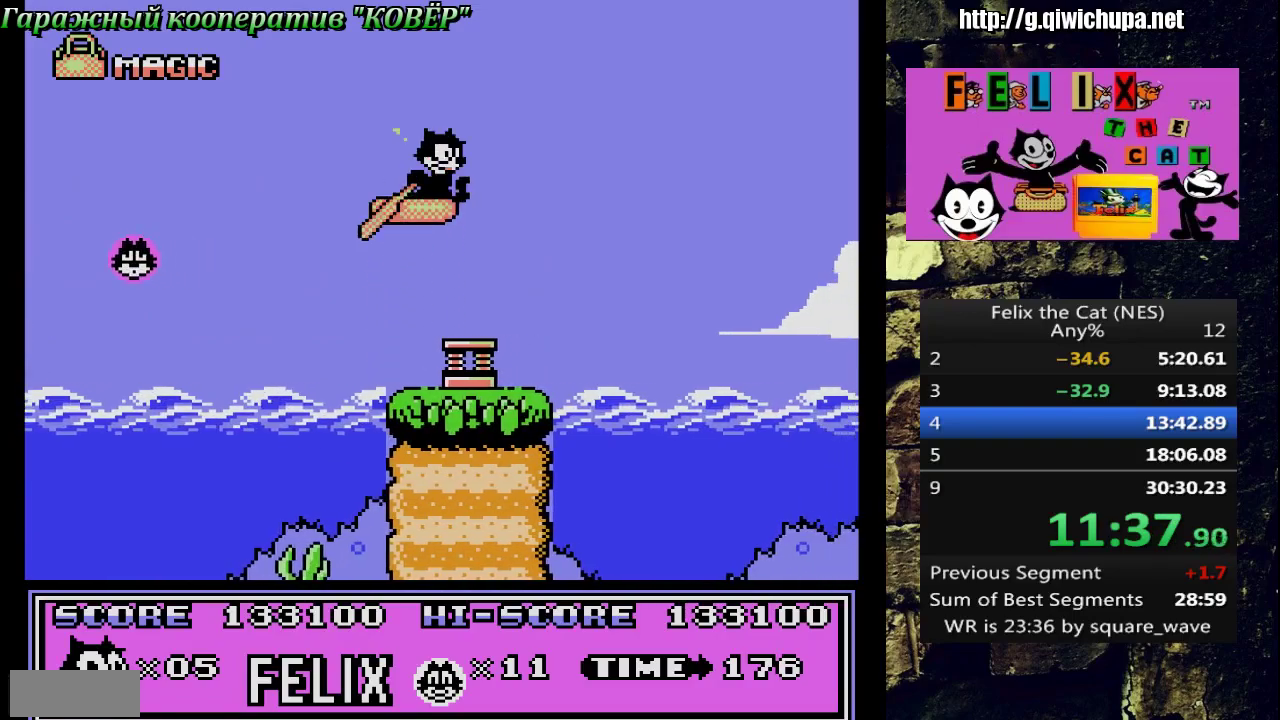
{"buttons": ["DPAD_RIGHT"], "events": [[17, "A", "up"]]}
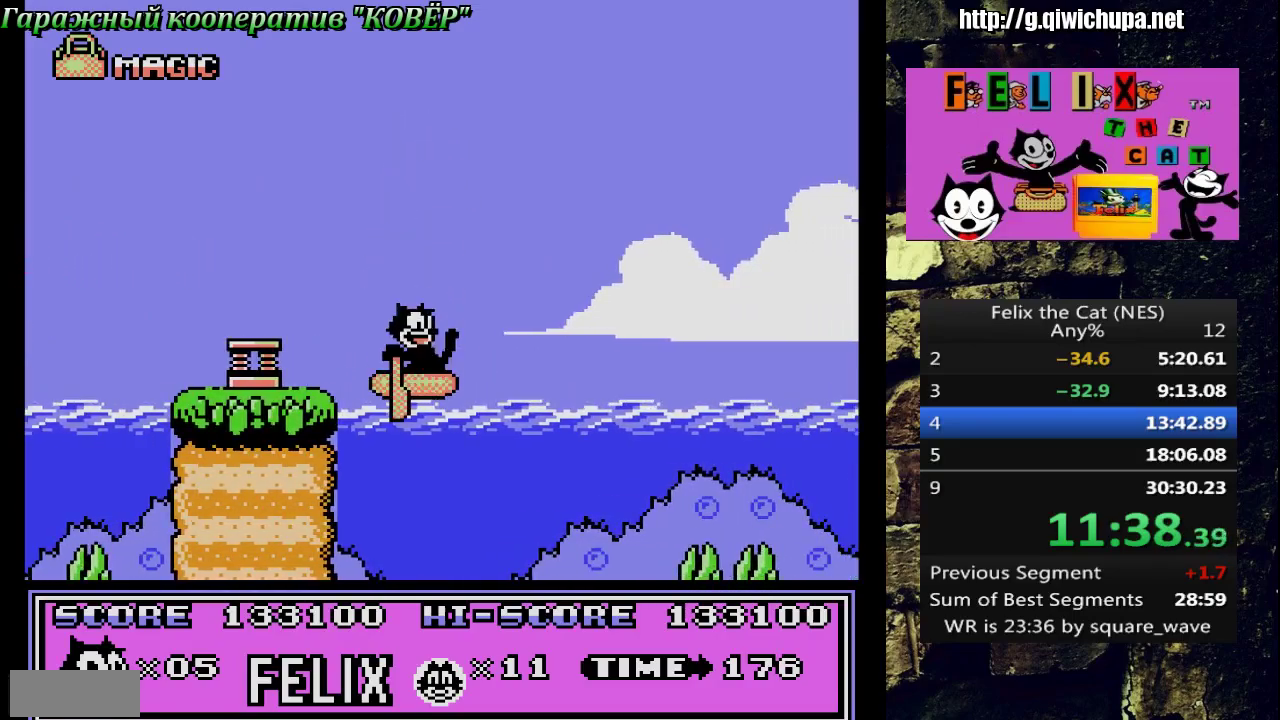
{"buttons": ["DPAD_RIGHT"], "events": []}
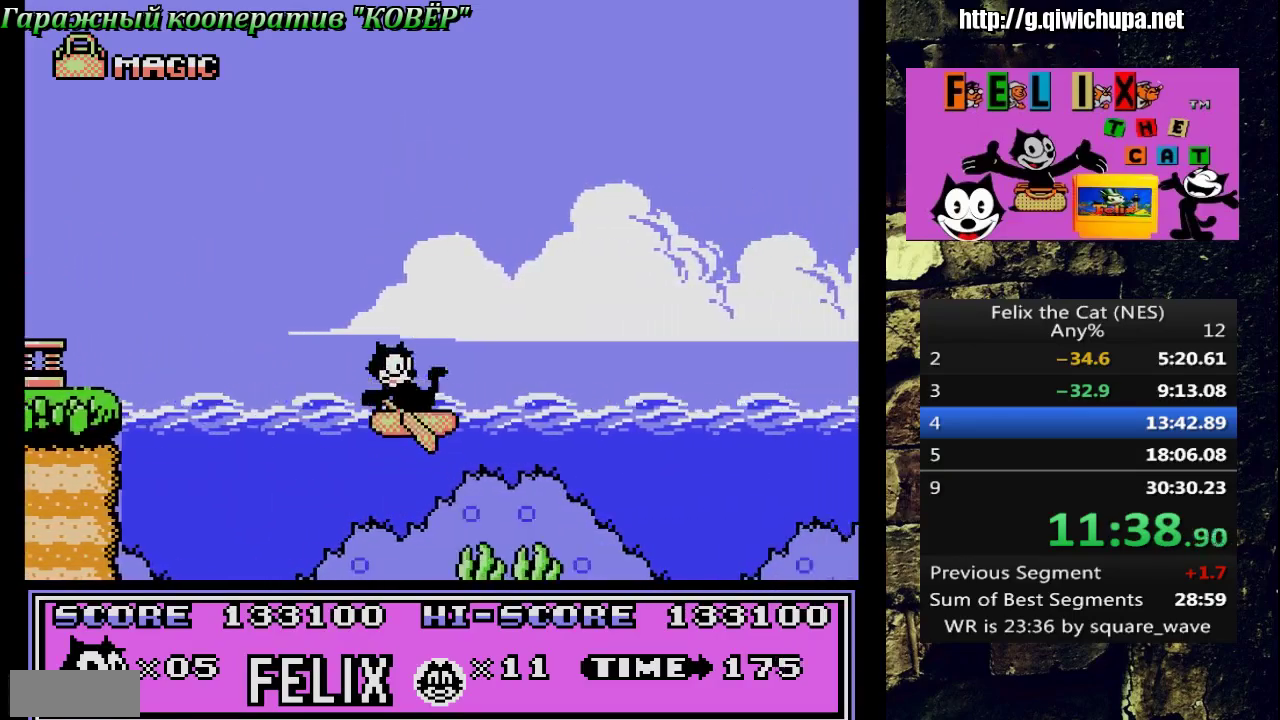
{"buttons": ["DPAD_RIGHT"], "events": []}
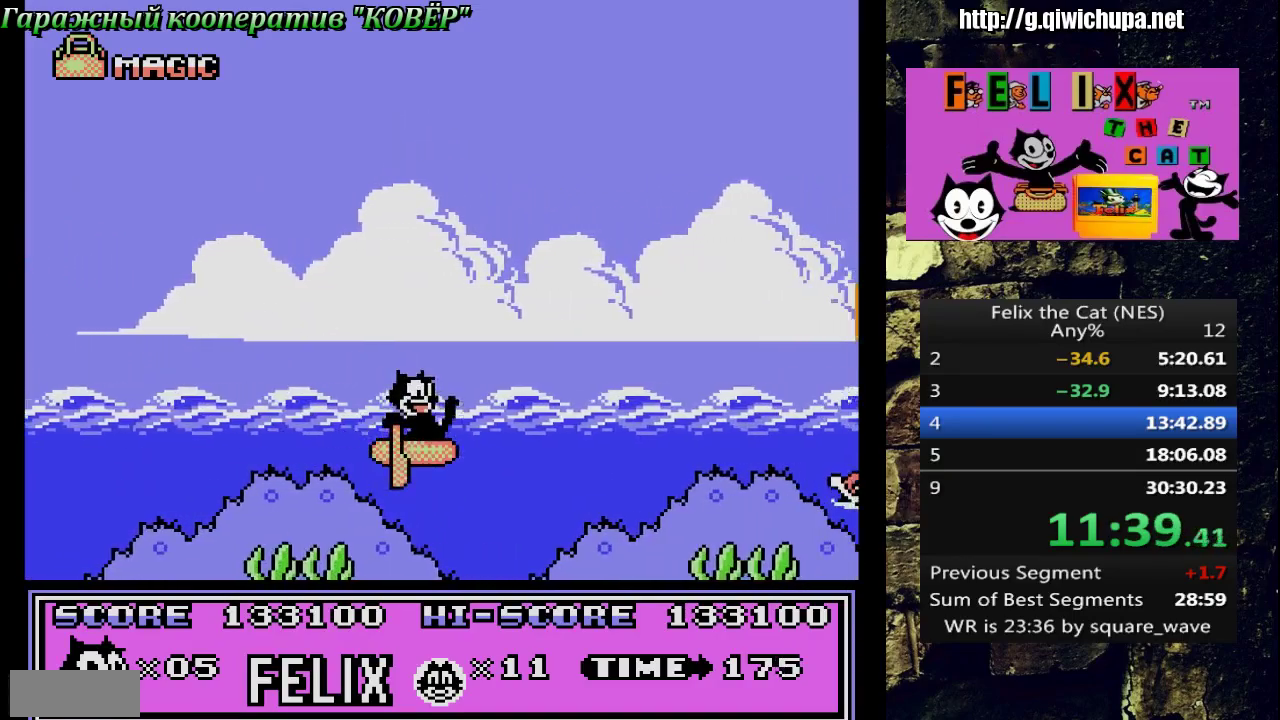
{"buttons": ["DPAD_RIGHT"], "events": []}
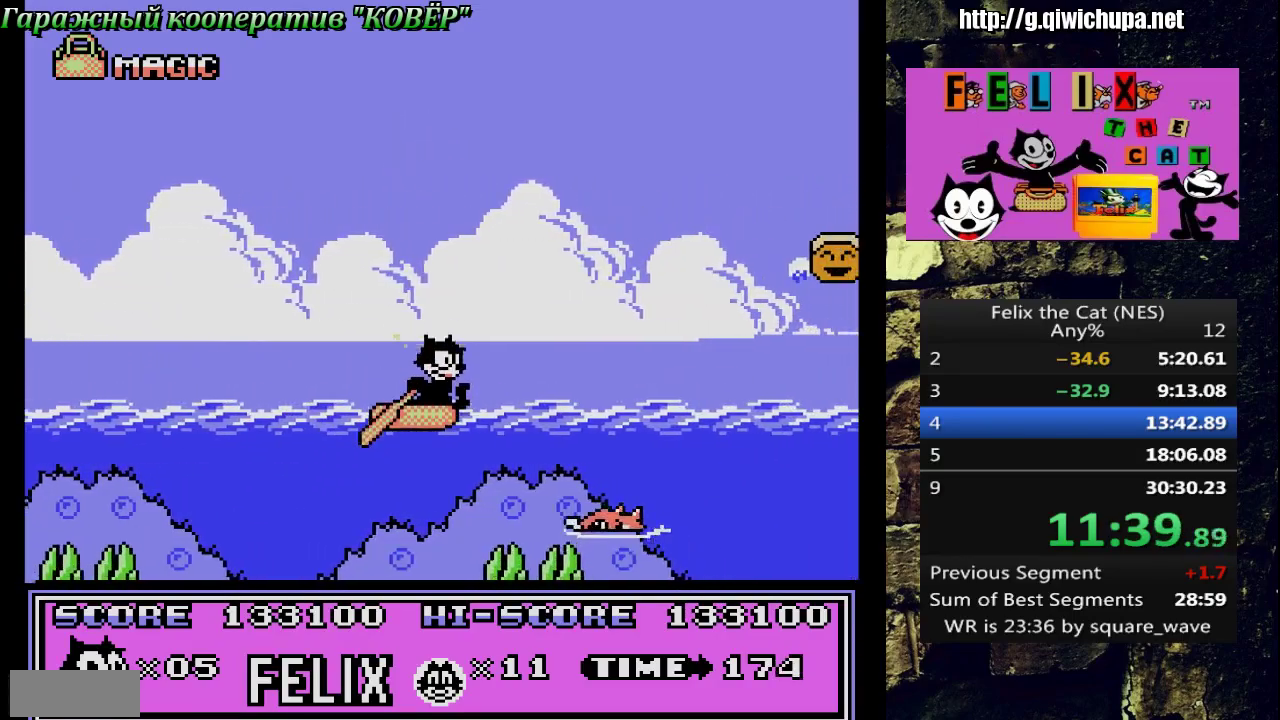
{"buttons": ["DPAD_RIGHT"], "events": []}
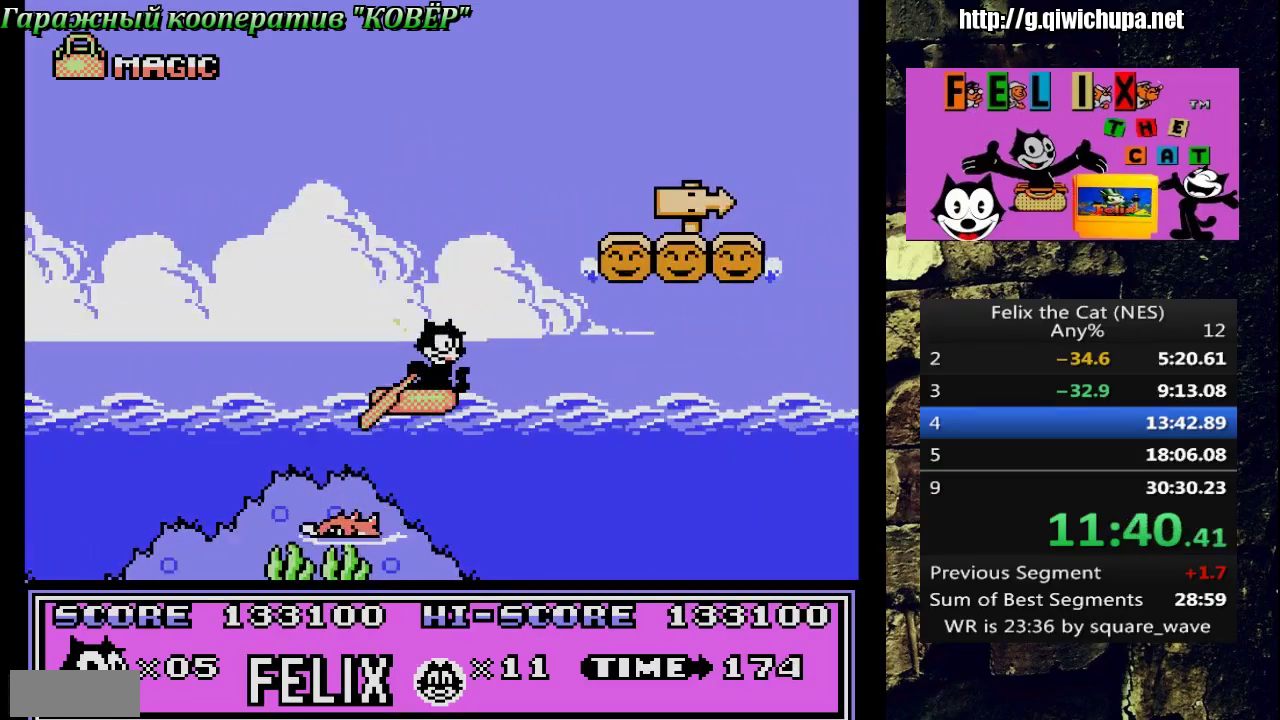
{"buttons": ["DPAD_RIGHT"], "events": []}
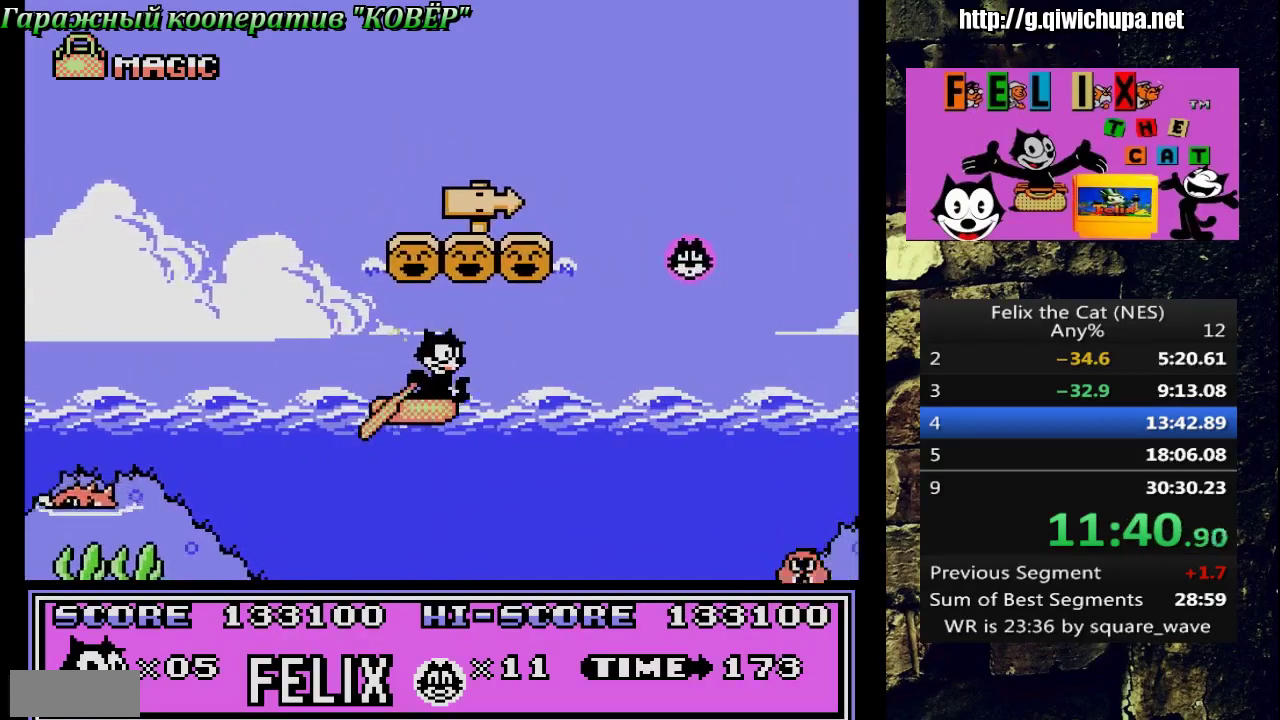
{"buttons": ["DPAD_RIGHT"], "events": []}
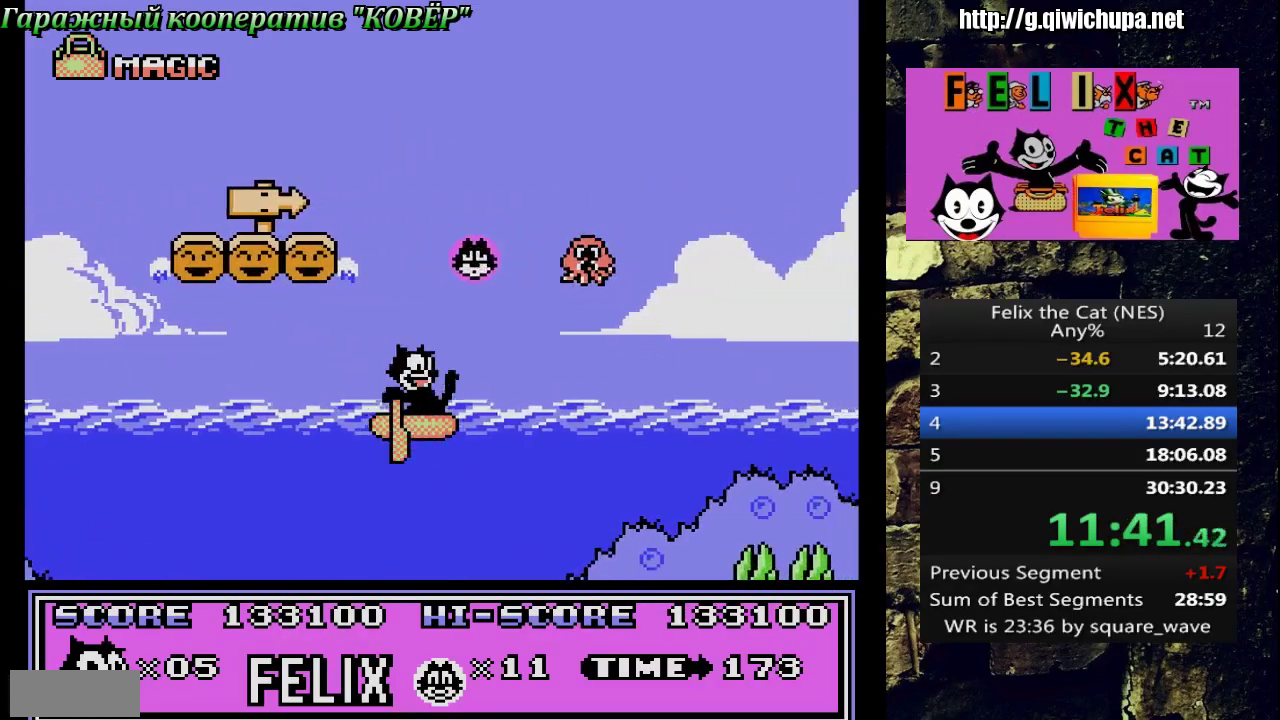
{"buttons": ["DPAD_RIGHT"], "events": []}
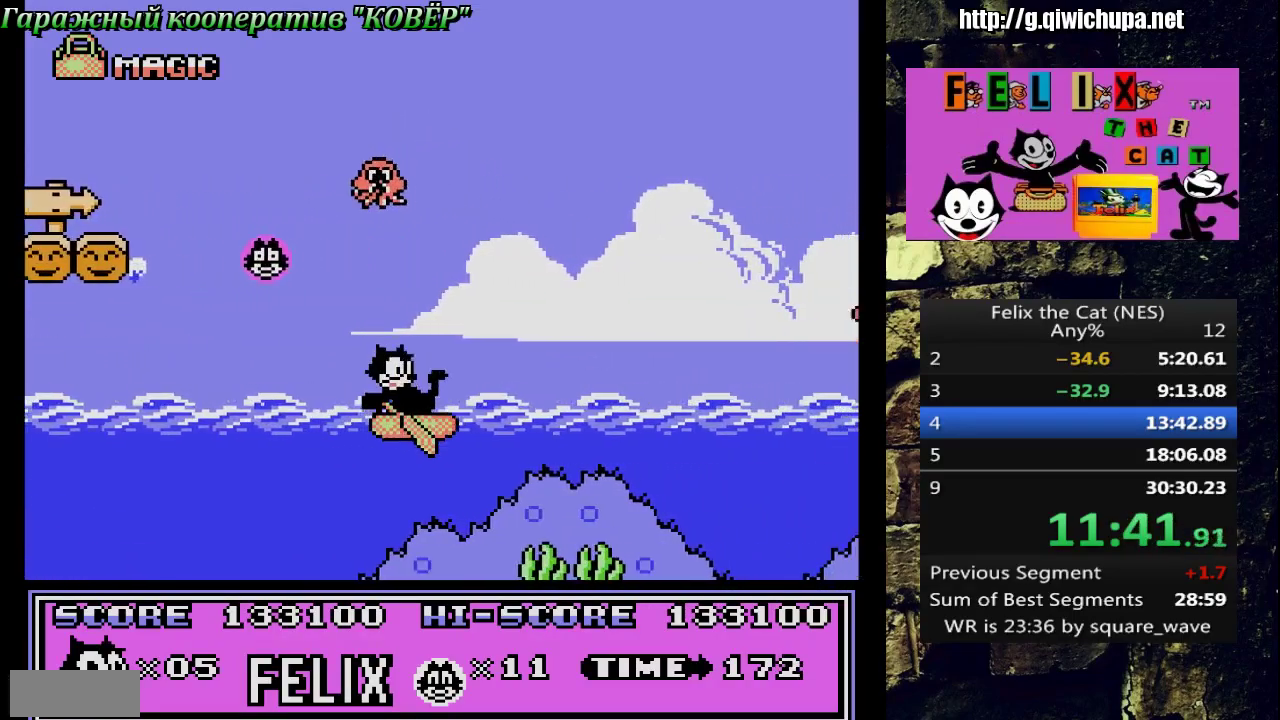
{"buttons": ["DPAD_RIGHT"], "events": []}
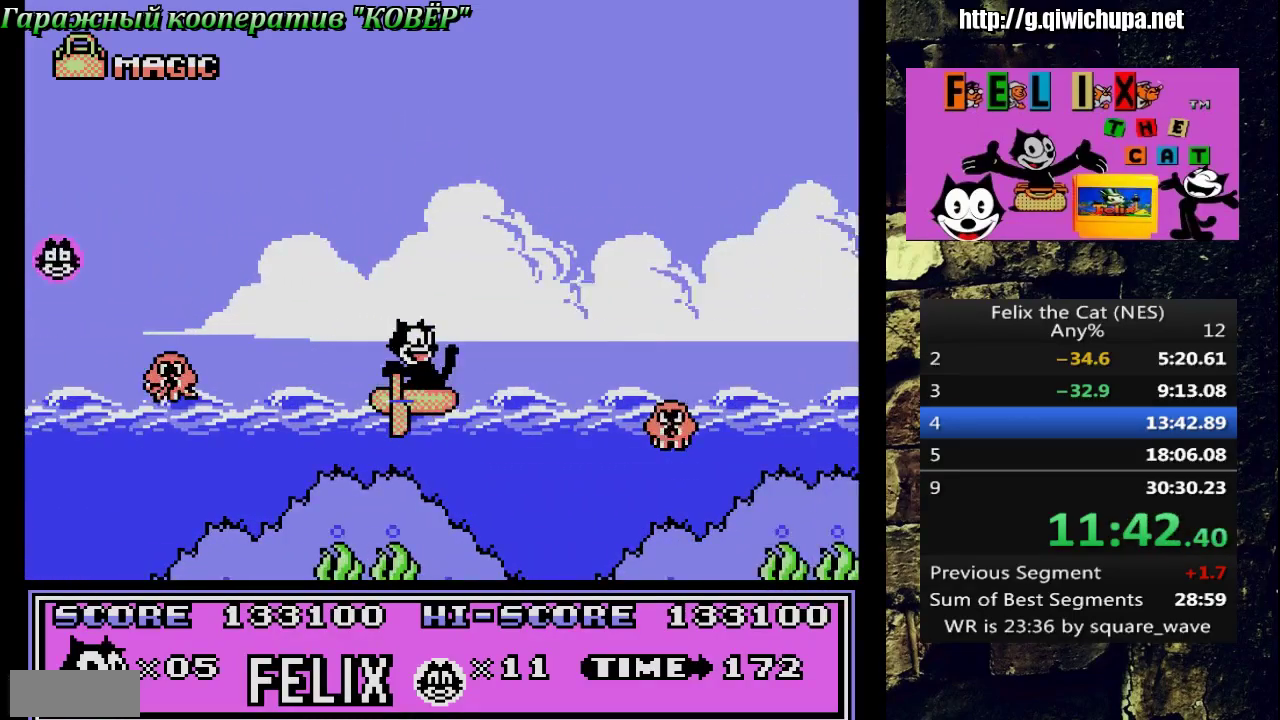
{"buttons": ["DPAD_RIGHT"], "events": []}
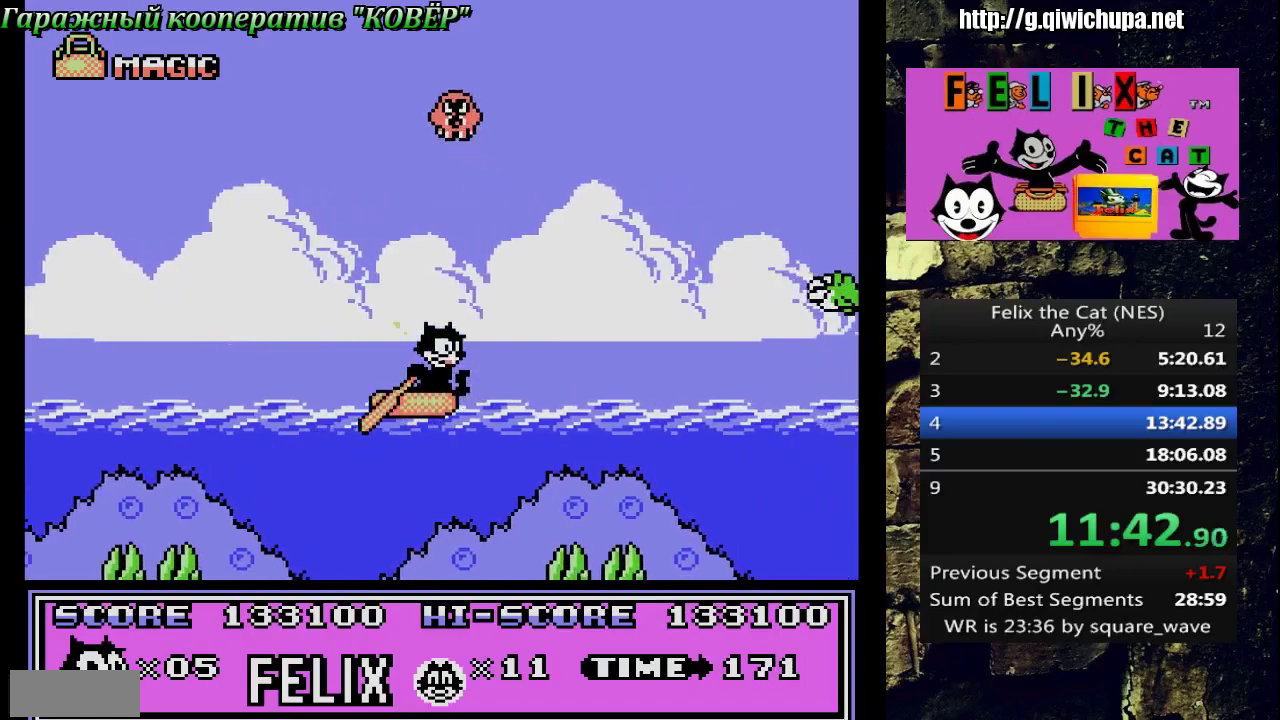
{"buttons": ["DPAD_RIGHT"], "events": []}
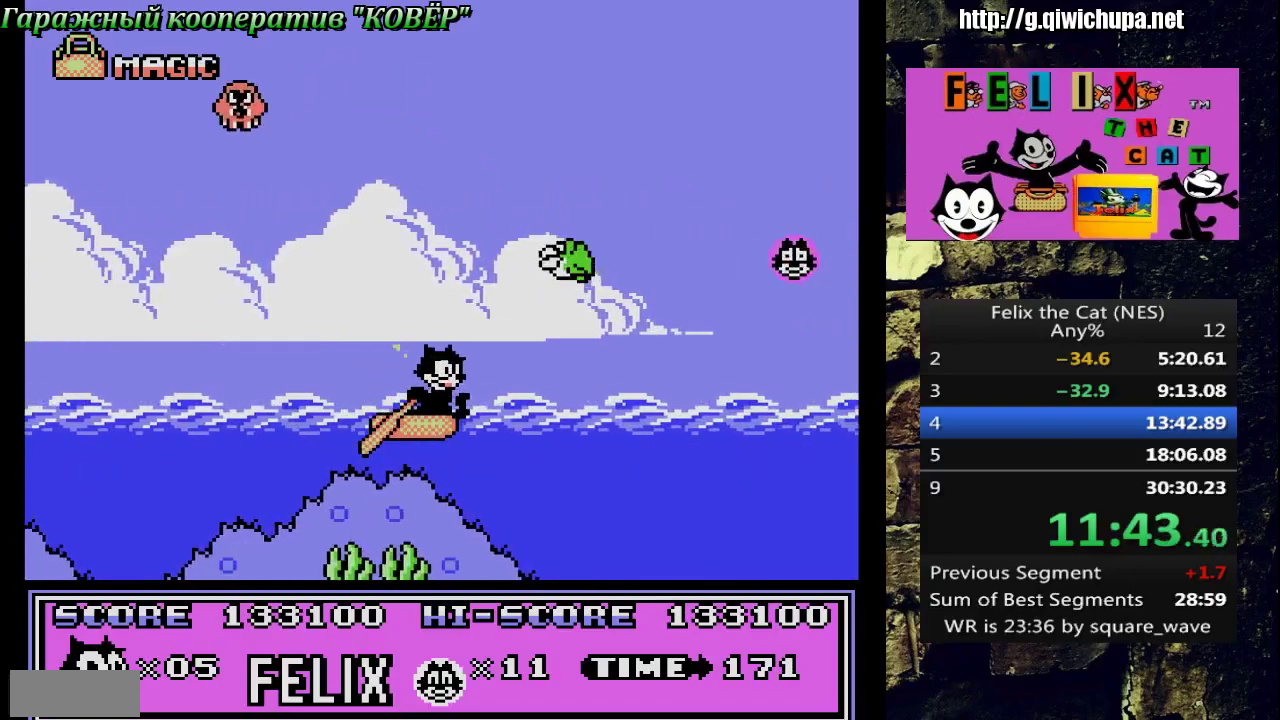
{"buttons": ["DPAD_RIGHT"], "events": []}